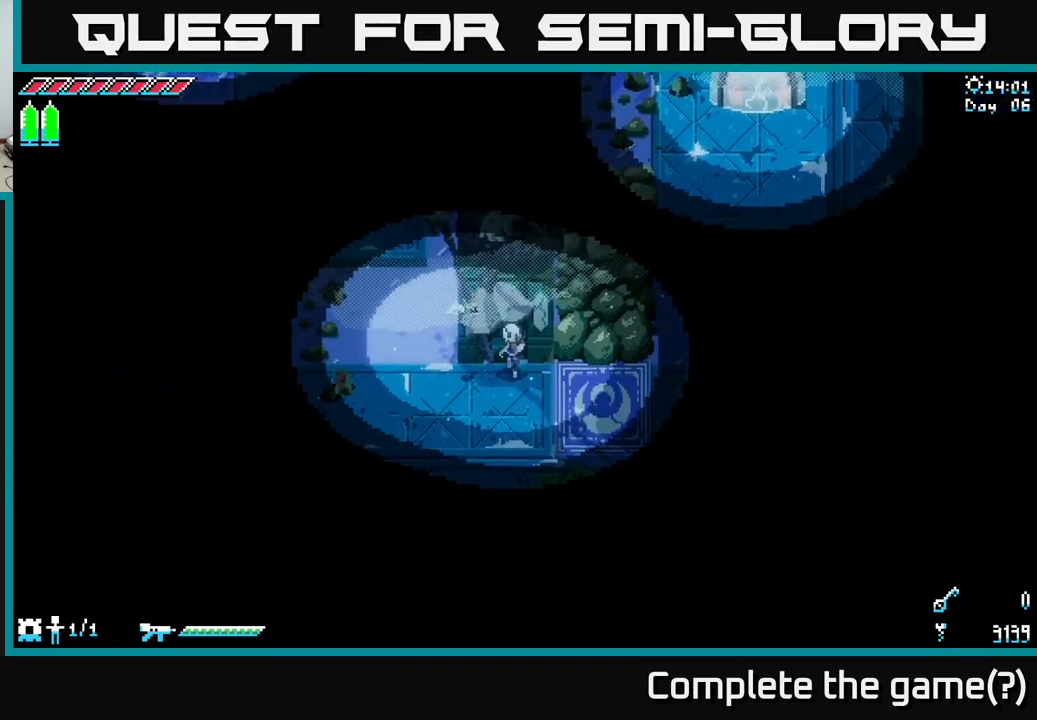
Gameplay with a controller (Xbox layout); each line is a JSON object with the inputs held at the frame after it. "events" lists button and stick changes between this image and that frame as [ms after this image, input, new state], when the widget could be followed in between.
{"buttons": ["X"], "left_stick": "center", "right_stick": "center", "events": [[400, "left_stick", "center"]]}
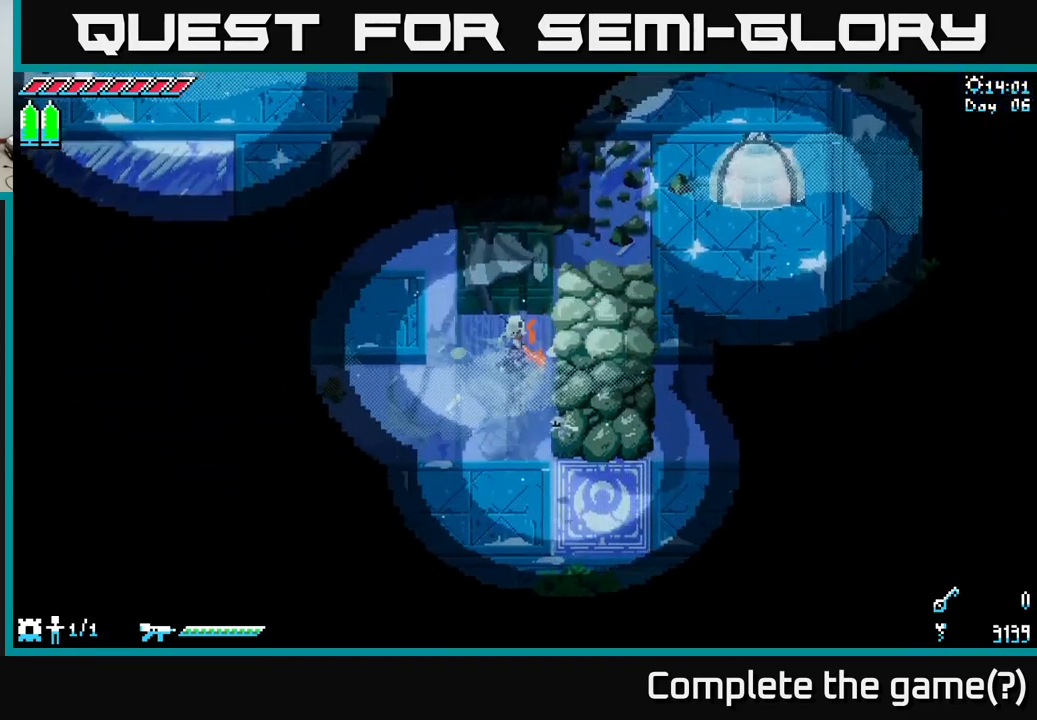
{"buttons": ["X"], "left_stick": "up-left", "right_stick": "center", "events": [[217, "left_stick", "up-left"]]}
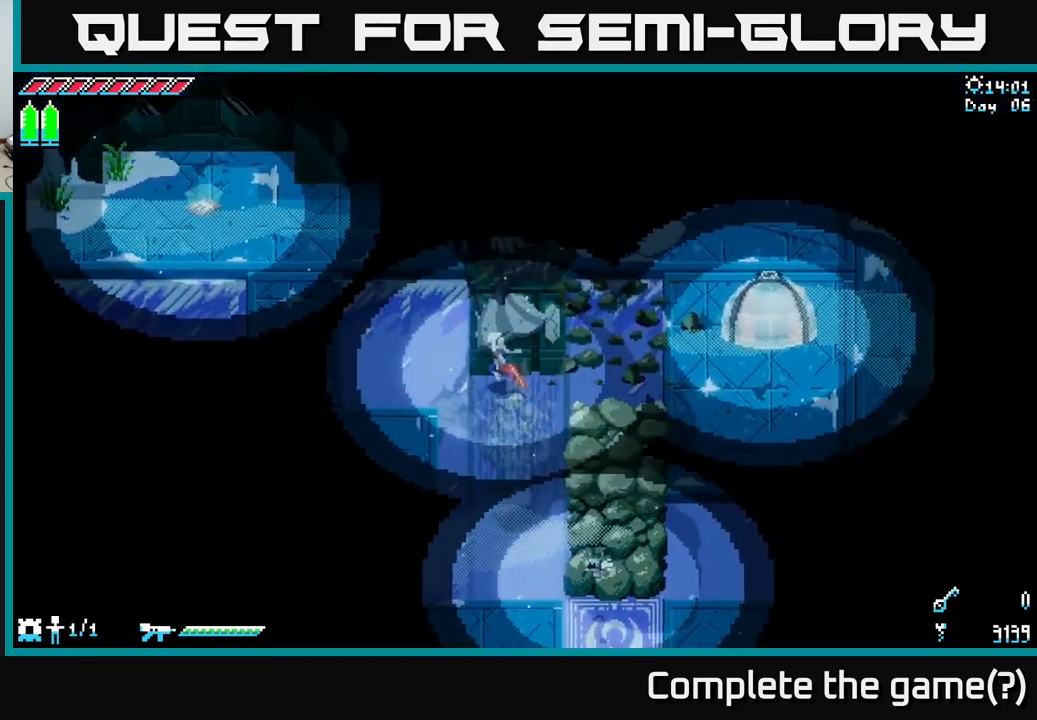
{"buttons": ["X"], "left_stick": "left", "right_stick": "center", "events": [[67, "left_stick", "left"], [184, "left_stick", "up-left"], [384, "left_stick", "left"]]}
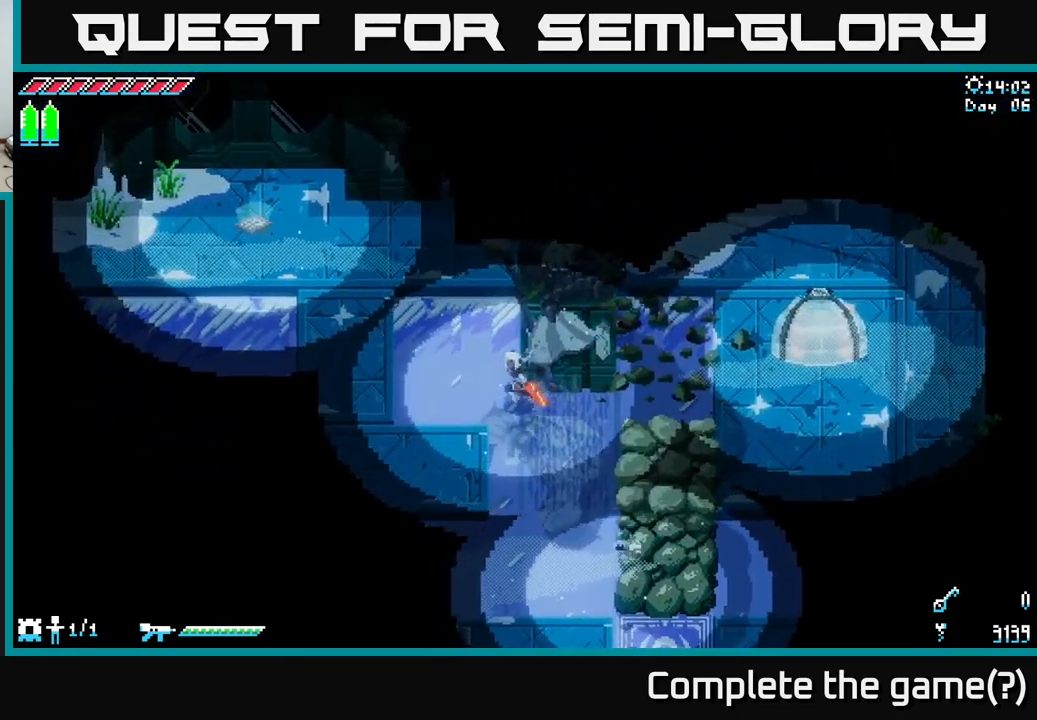
{"buttons": ["X"], "left_stick": "right", "right_stick": "center", "events": [[84, "left_stick", "up"], [400, "left_stick", "right"]]}
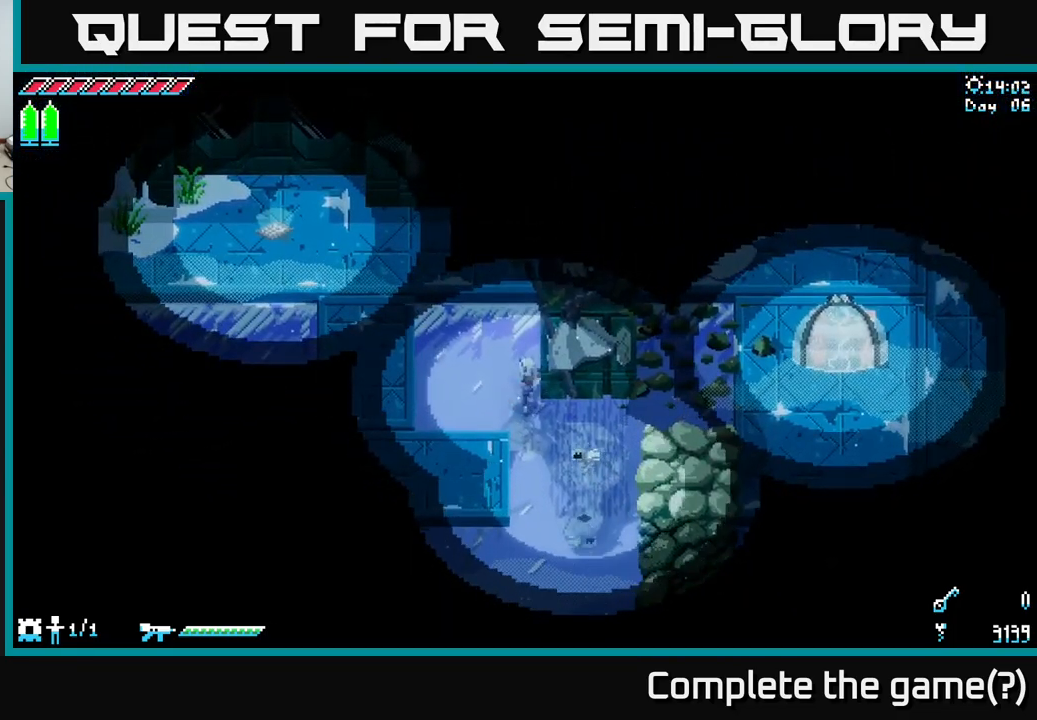
{"buttons": ["X"], "left_stick": "right", "right_stick": "center", "events": [[84, "left_stick", "up-left"], [250, "left_stick", "right"]]}
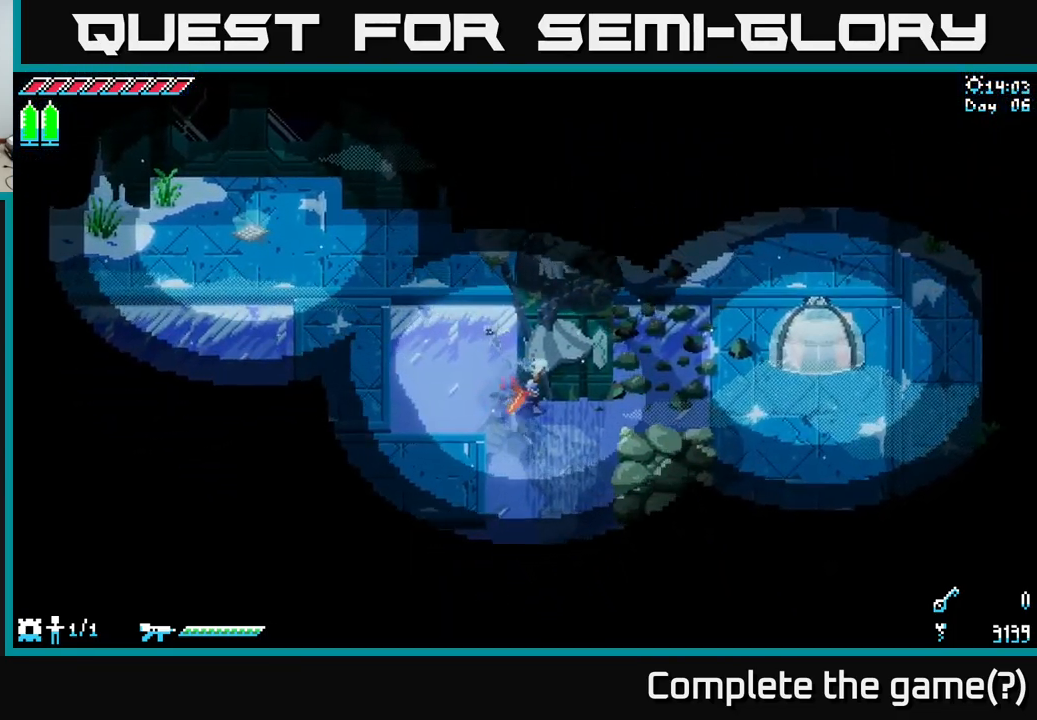
{"buttons": ["X"], "left_stick": "left", "right_stick": "center", "events": [[200, "left_stick", "left"]]}
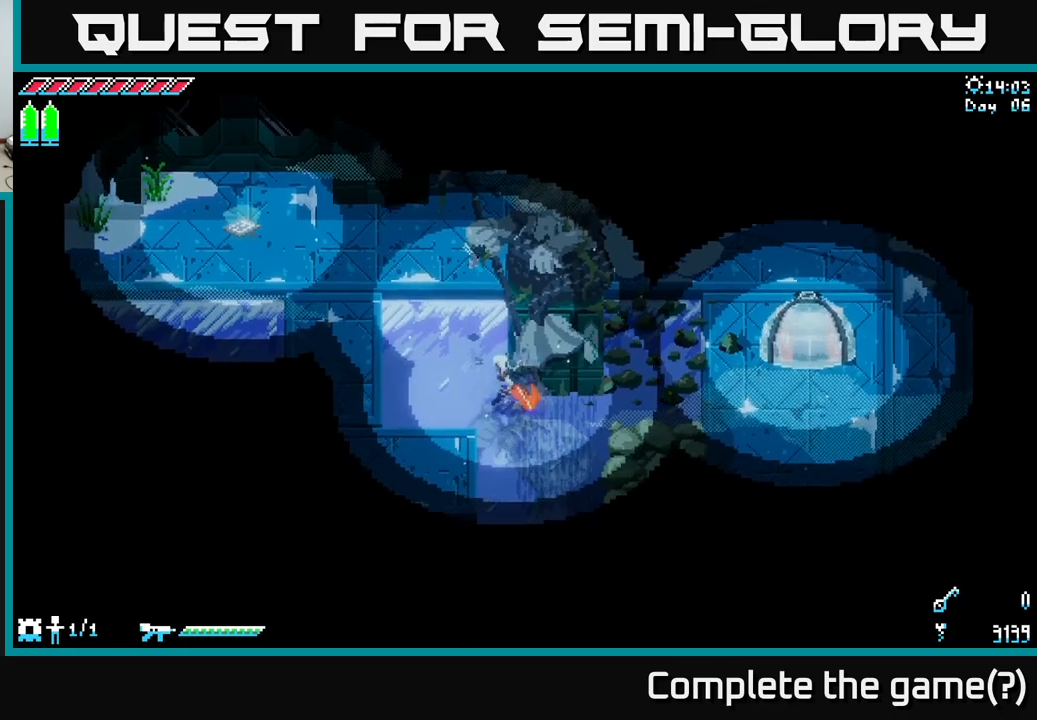
{"buttons": ["X"], "left_stick": "right", "right_stick": "center", "events": [[67, "left_stick", "up-left"], [267, "left_stick", "up-right"], [383, "left_stick", "right"]]}
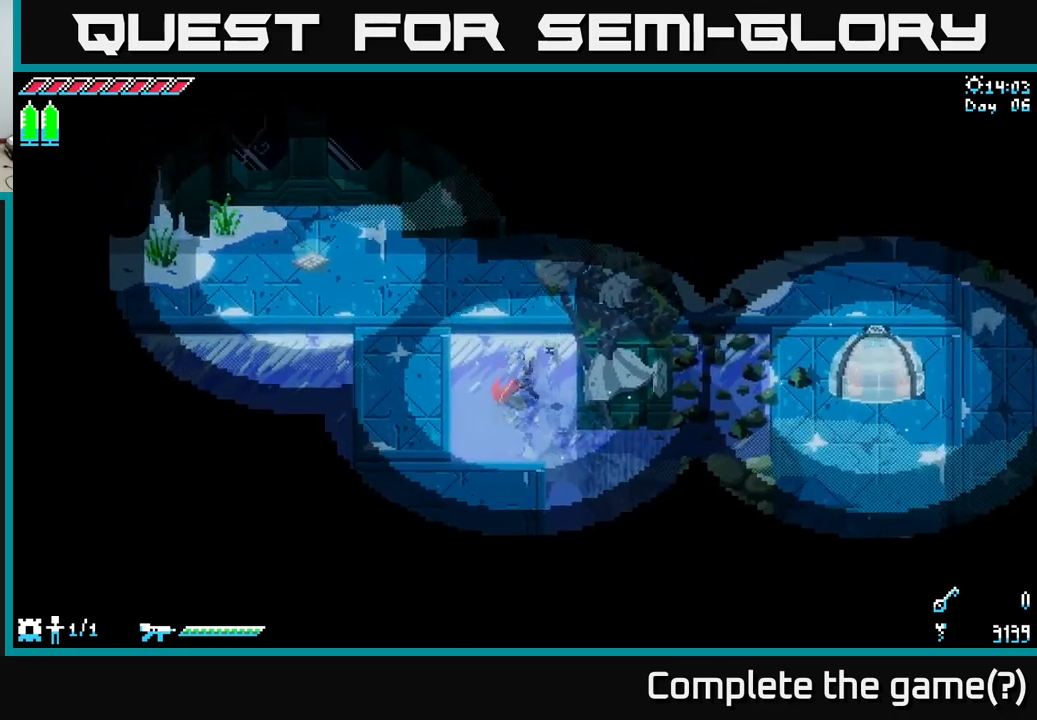
{"buttons": ["X"], "left_stick": "right", "right_stick": "center", "events": []}
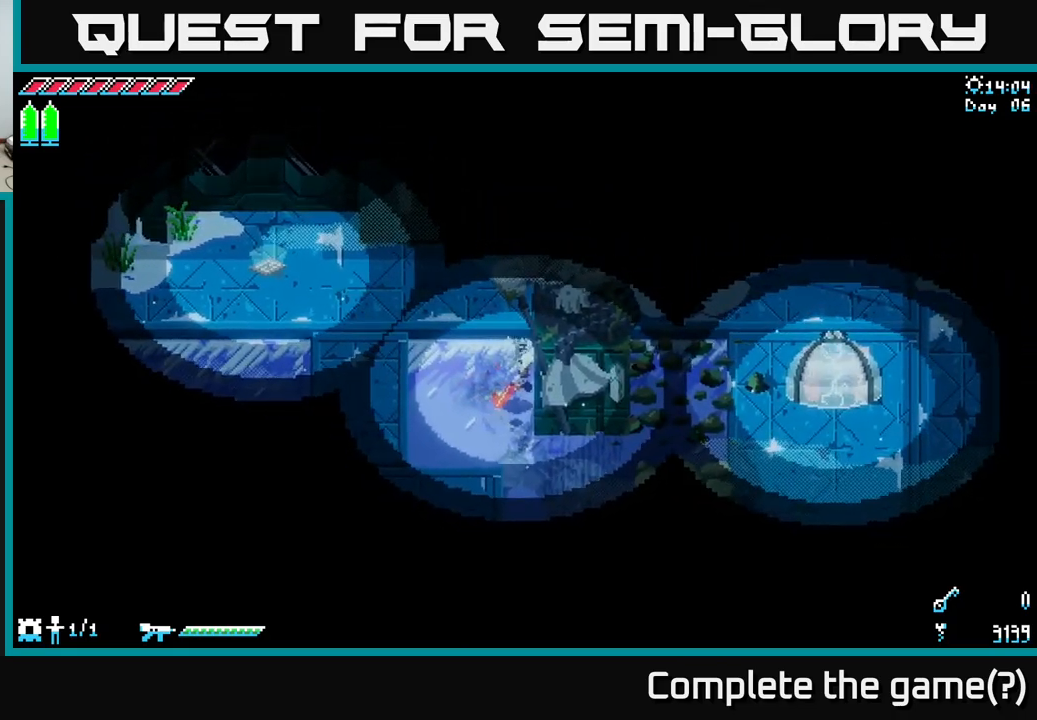
{"buttons": [], "left_stick": "down", "right_stick": "center", "events": [[383, "X", "up"], [383, "left_stick", "down"]]}
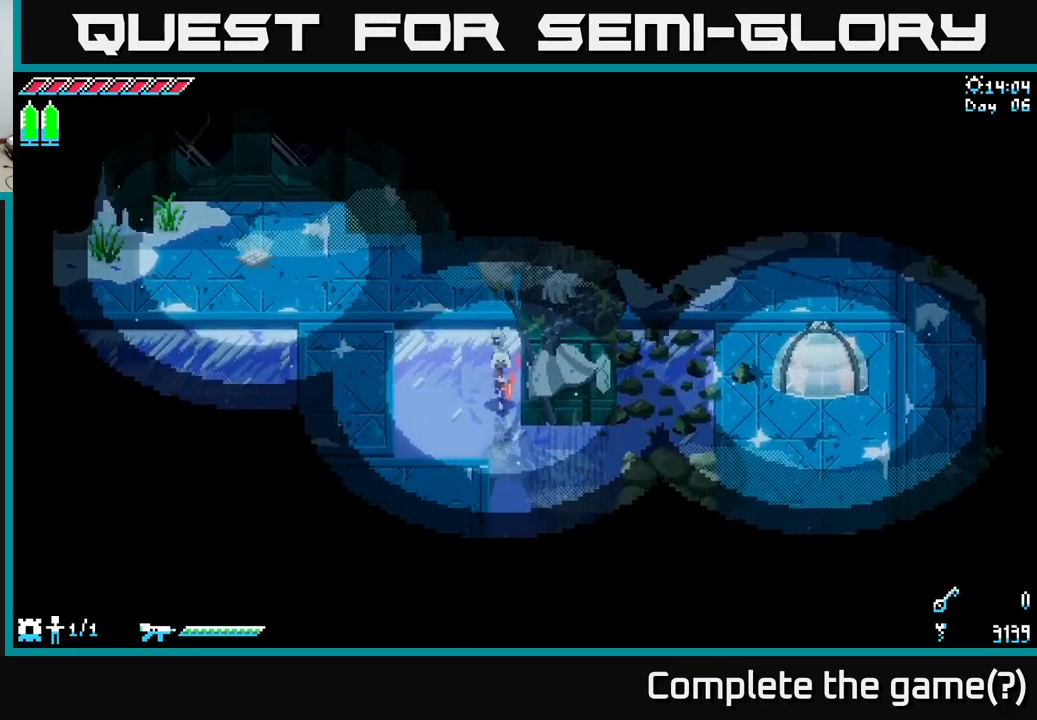
{"buttons": ["A"], "left_stick": "down-right", "right_stick": "center", "events": [[100, "A", "down"], [217, "left_stick", "down-right"], [250, "A", "up"], [500, "A", "down"]]}
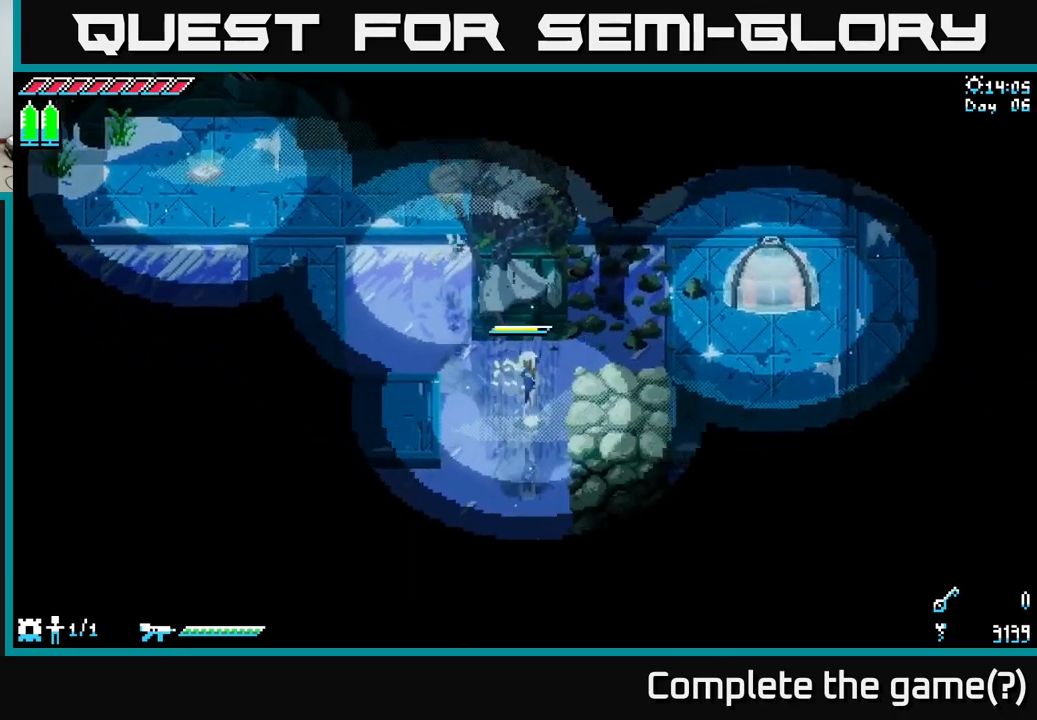
{"buttons": [], "left_stick": "left", "right_stick": "center", "events": [[133, "A", "up"], [333, "left_stick", "center"], [400, "left_stick", "up-left"], [500, "left_stick", "left"]]}
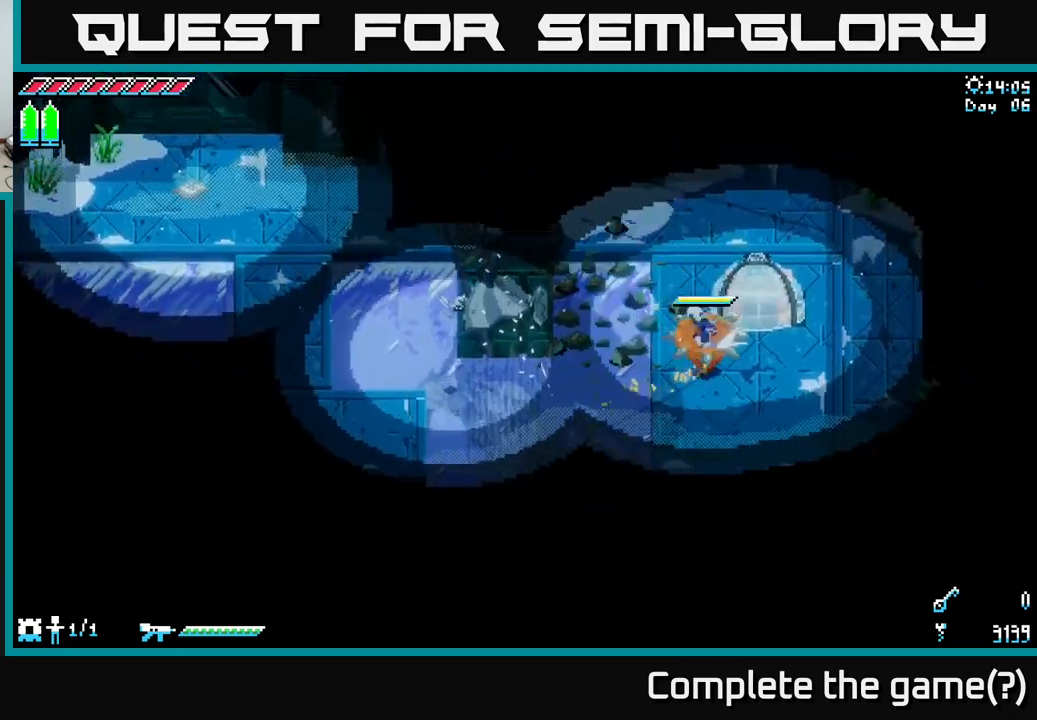
{"buttons": ["X"], "left_stick": "down-left", "right_stick": "center", "events": [[33, "A", "down"], [200, "A", "up"], [233, "X", "down"], [233, "left_stick", "down-left"]]}
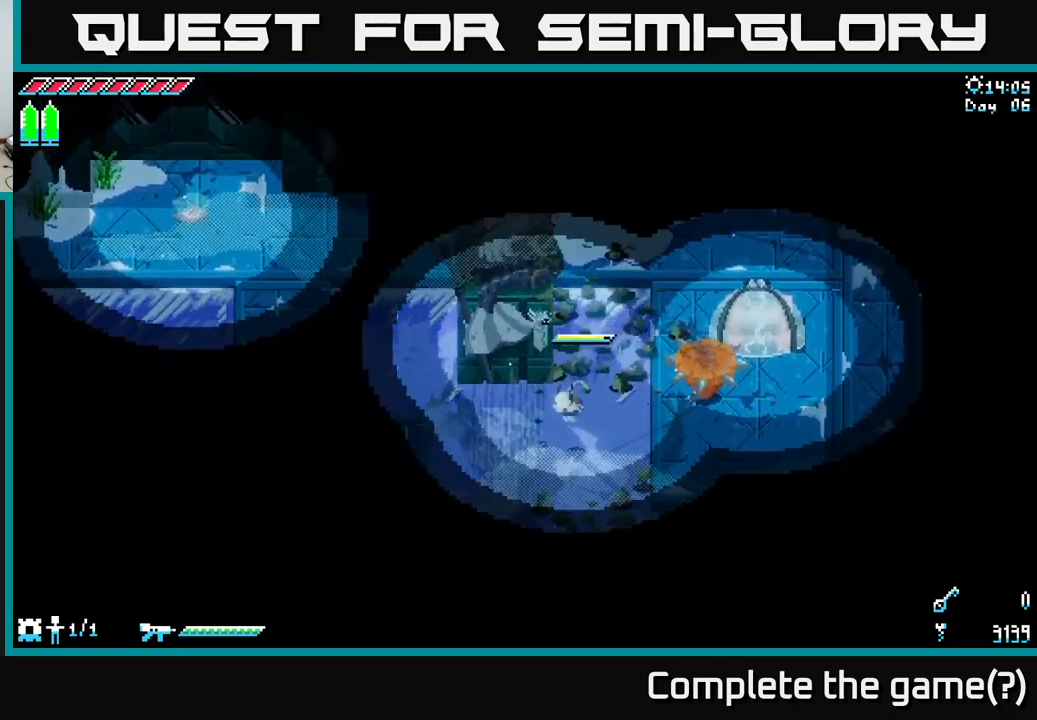
{"buttons": ["X"], "left_stick": "up-left", "right_stick": "center", "events": [[267, "left_stick", "up-left"]]}
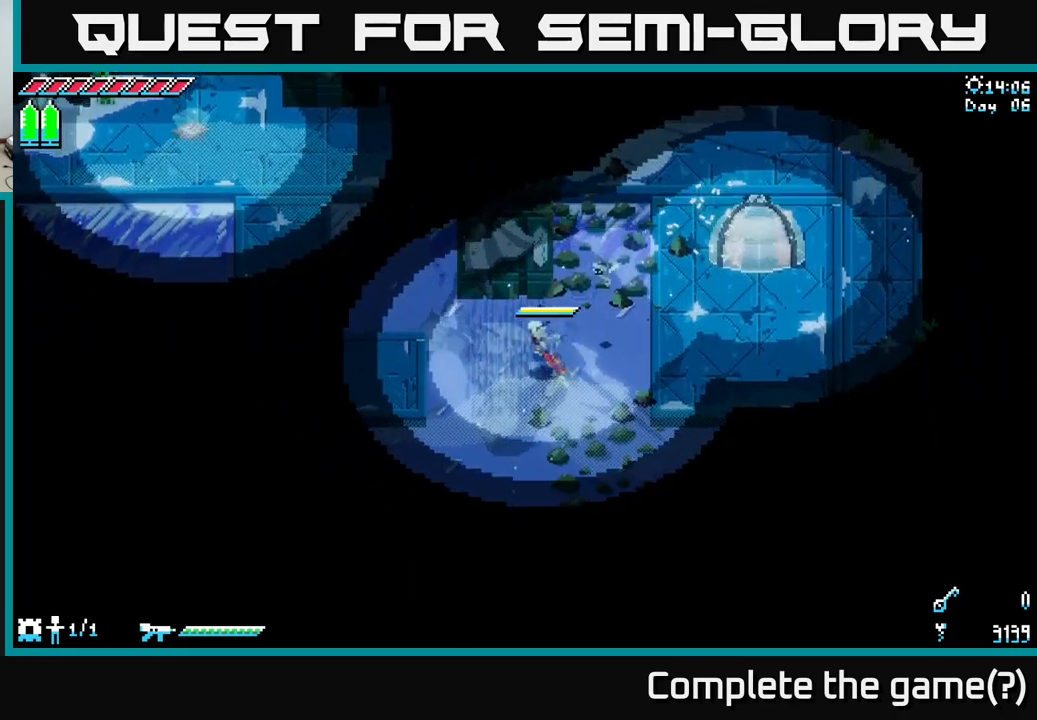
{"buttons": ["X"], "left_stick": "up-left", "right_stick": "center", "events": [[100, "left_stick", "left"], [333, "left_stick", "up-left"]]}
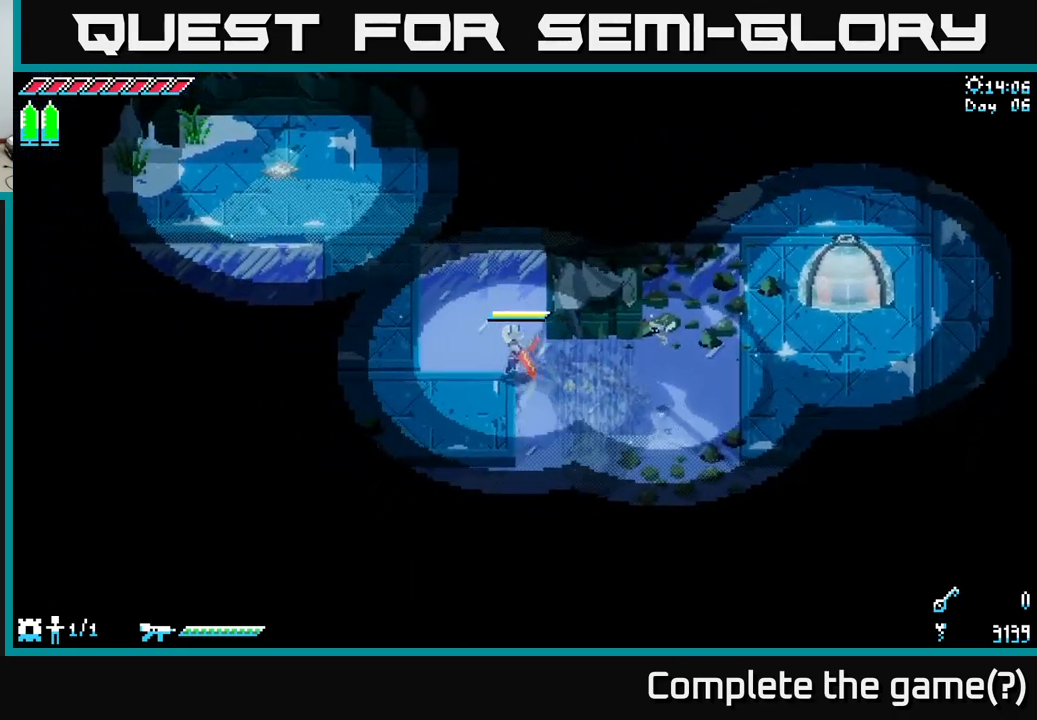
{"buttons": ["X"], "left_stick": "right", "right_stick": "center", "events": [[100, "left_stick", "up-right"], [233, "left_stick", "right"]]}
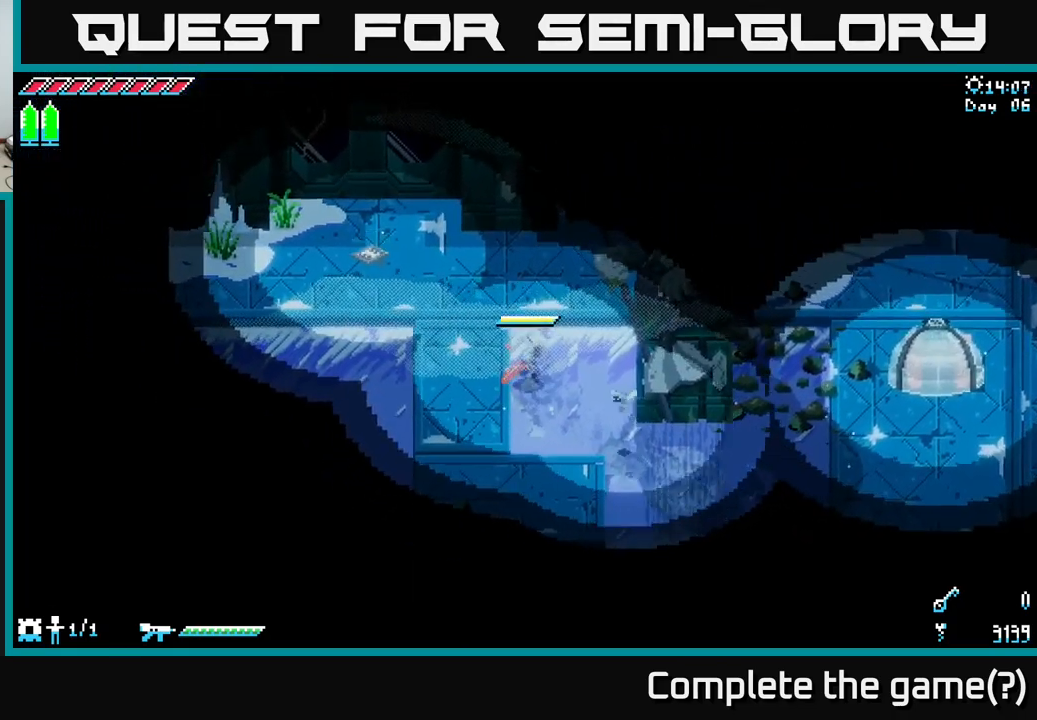
{"buttons": ["X"], "left_stick": "right", "right_stick": "center", "events": [[367, "A", "down"], [417, "A", "up"]]}
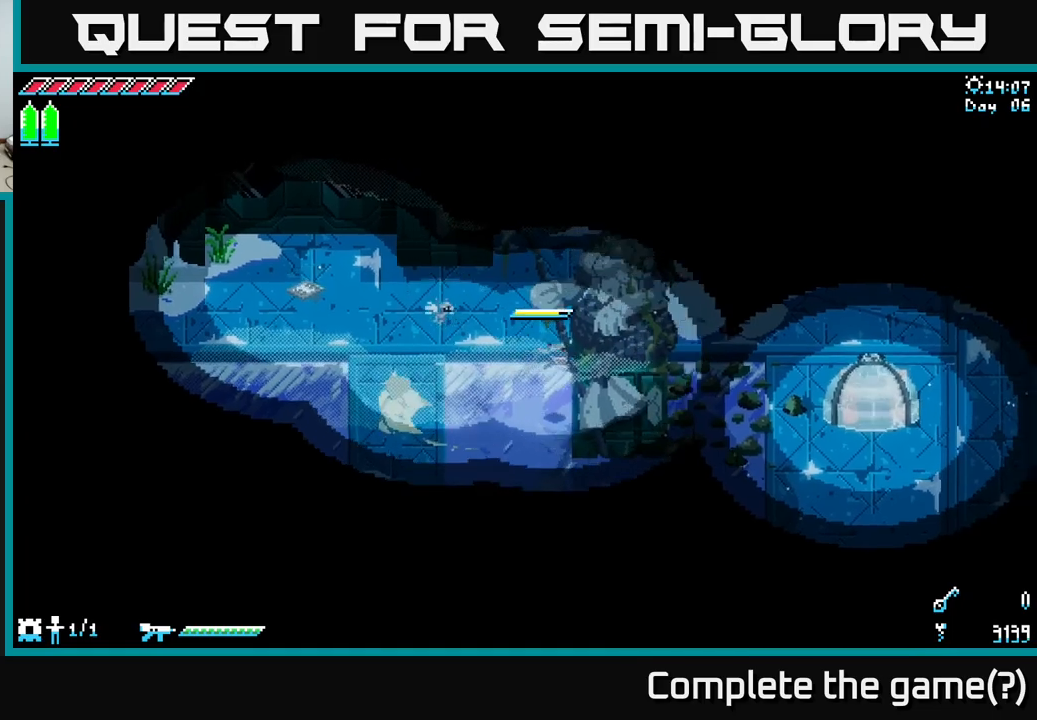
{"buttons": ["X"], "left_stick": "right", "right_stick": "center", "events": []}
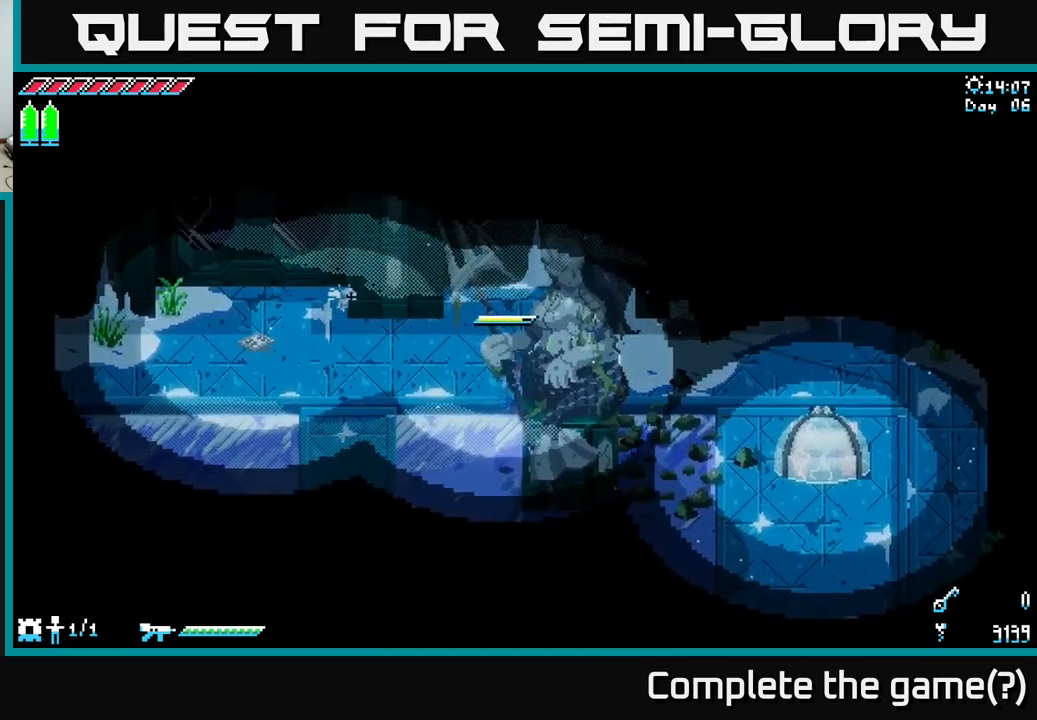
{"buttons": ["X"], "left_stick": "right", "right_stick": "center", "events": []}
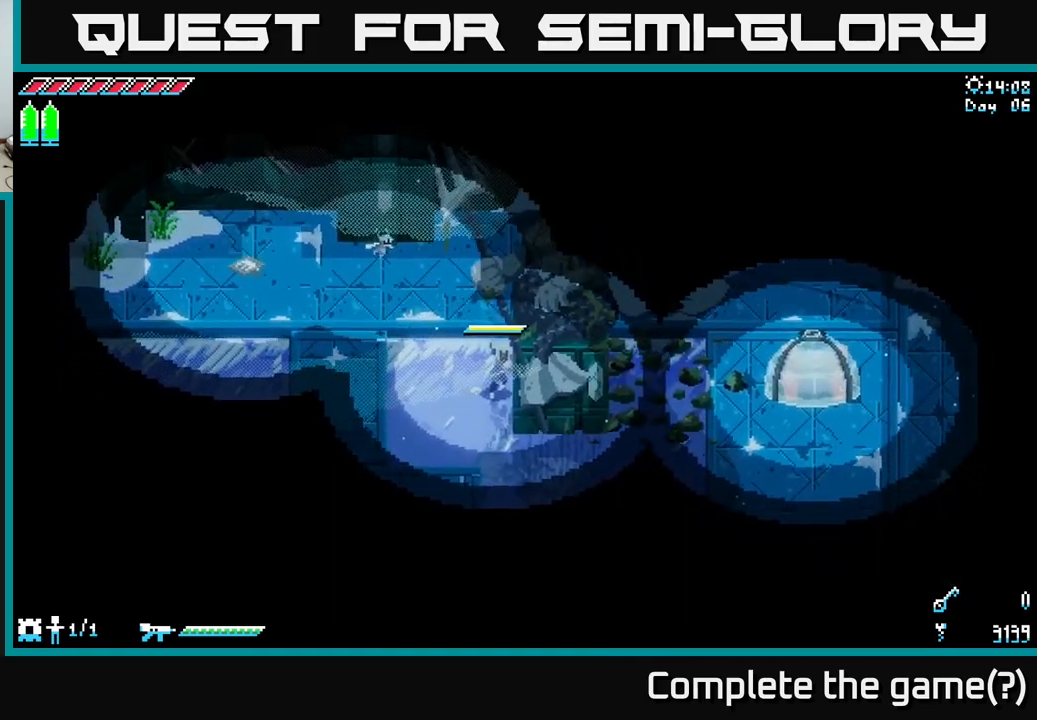
{"buttons": [], "left_stick": "up-right", "right_stick": "center", "events": [[367, "X", "up"], [433, "left_stick", "up-right"]]}
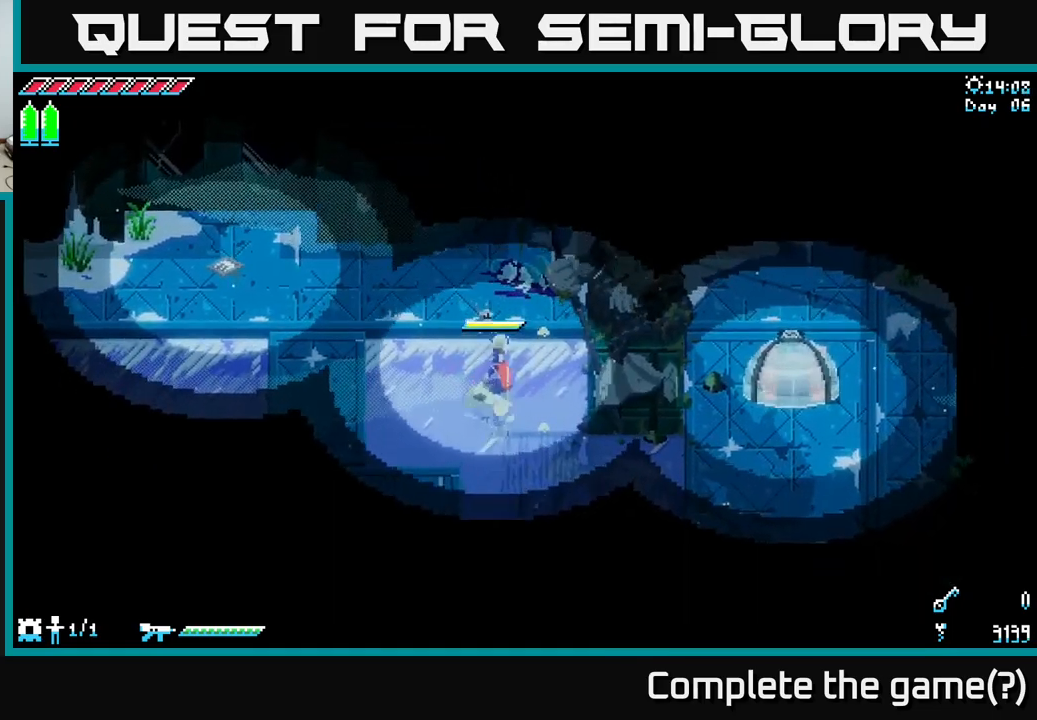
{"buttons": ["X"], "left_stick": "right", "right_stick": "center", "events": [[33, "X", "down"], [350, "left_stick", "right"]]}
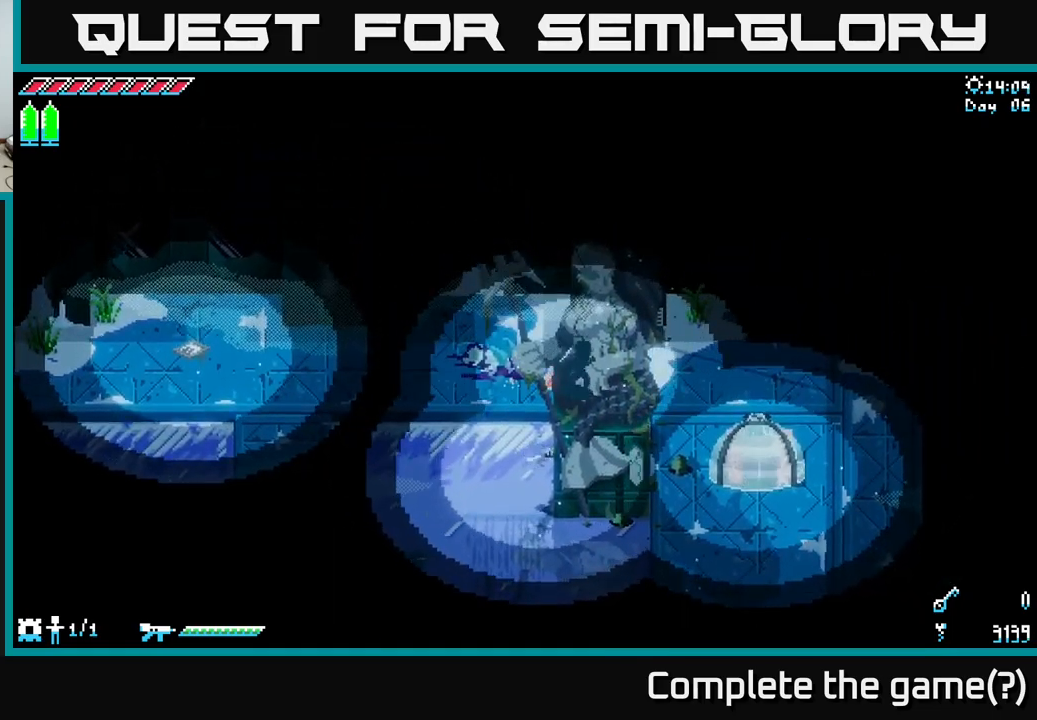
{"buttons": ["X"], "left_stick": "down", "right_stick": "center", "events": [[33, "left_stick", "down-right"], [67, "X", "up"], [150, "left_stick", "down"], [300, "X", "down"]]}
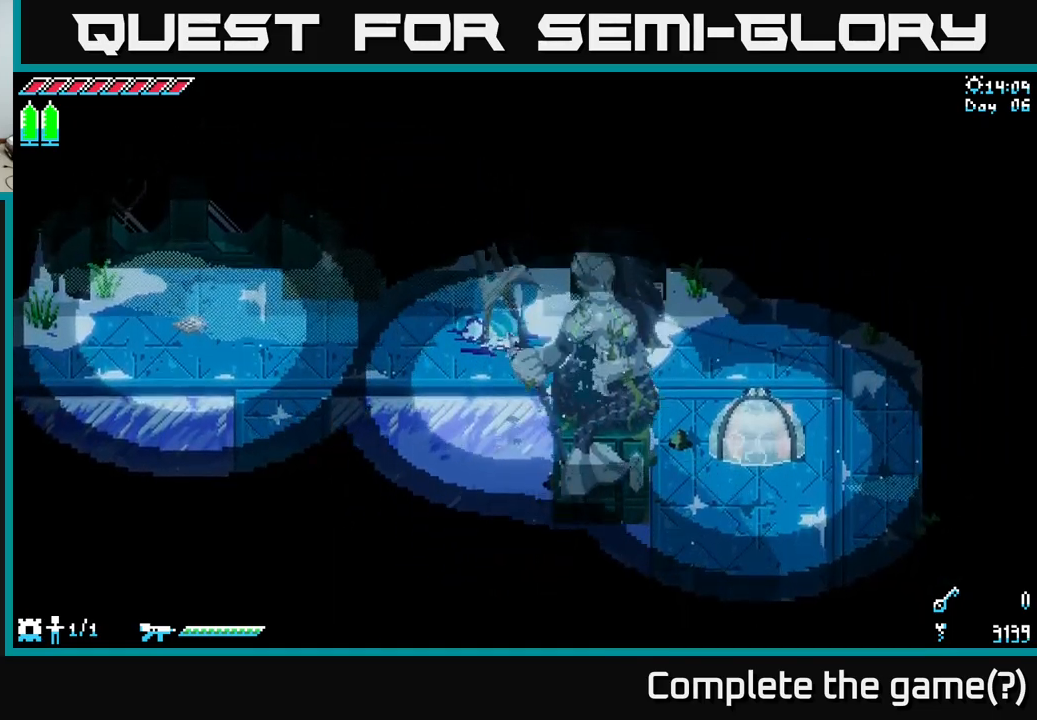
{"buttons": [], "left_stick": "right", "right_stick": "center", "events": [[67, "X", "up"], [200, "left_stick", "center"], [333, "left_stick", "right"]]}
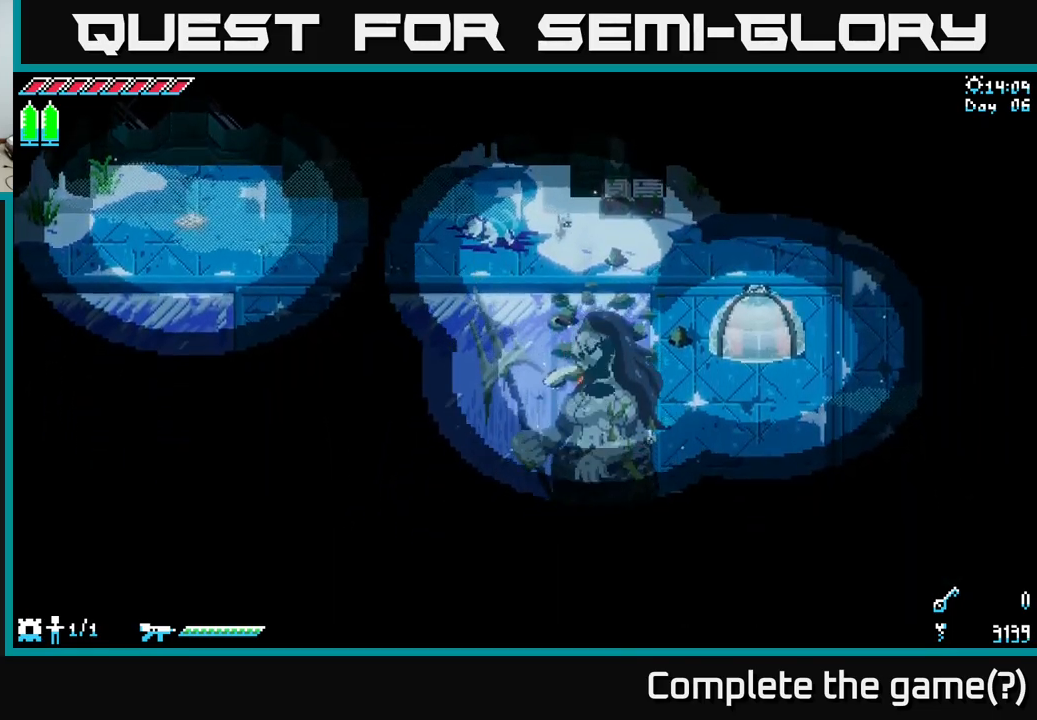
{"buttons": ["X"], "left_stick": "down-right", "right_stick": "center", "events": [[50, "X", "down"], [117, "left_stick", "down-right"]]}
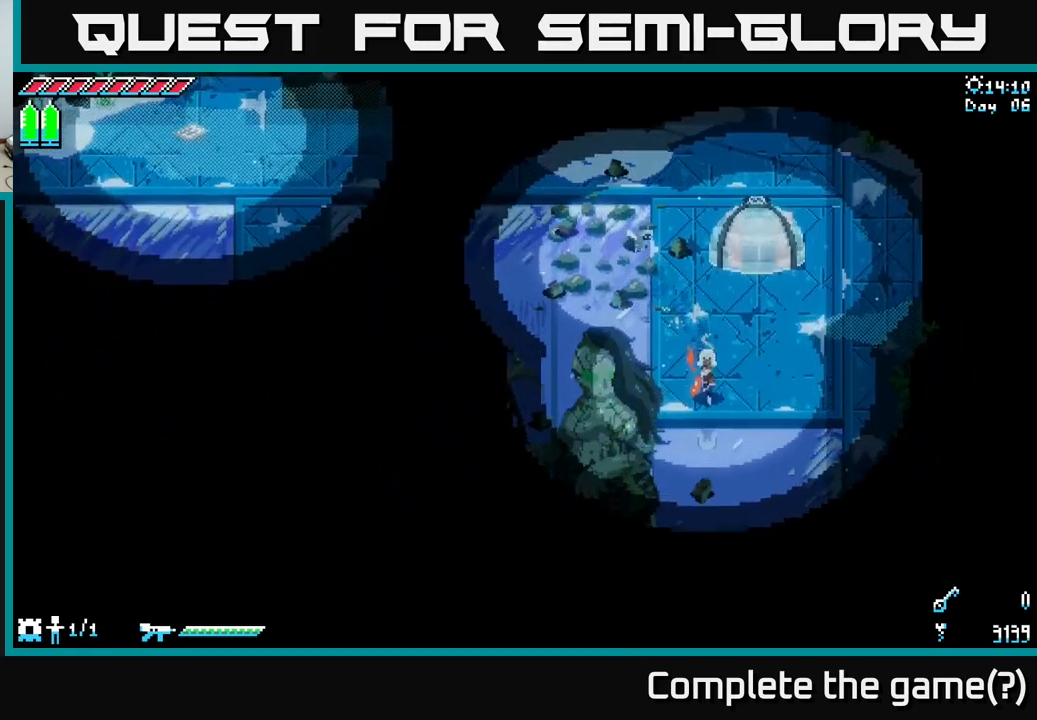
{"buttons": ["X"], "left_stick": "up", "right_stick": "center", "events": [[117, "X", "up"], [133, "left_stick", "up"], [300, "X", "down"]]}
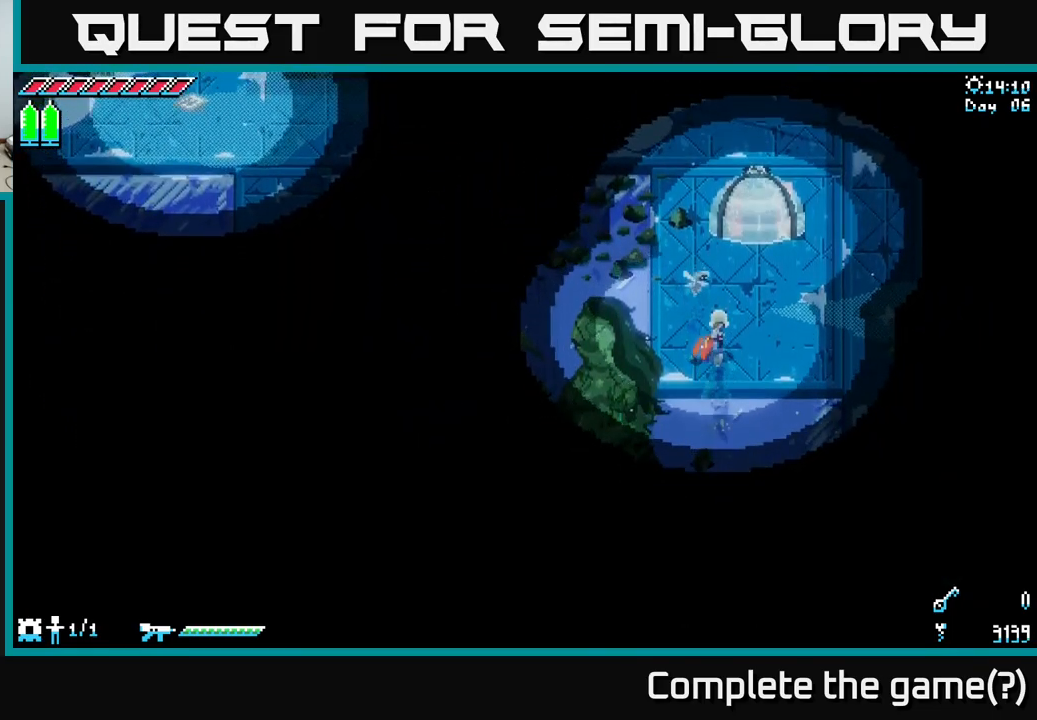
{"buttons": [], "left_stick": "center", "right_stick": "center", "events": [[117, "left_stick", "up-right"], [167, "X", "up"], [300, "left_stick", "center"]]}
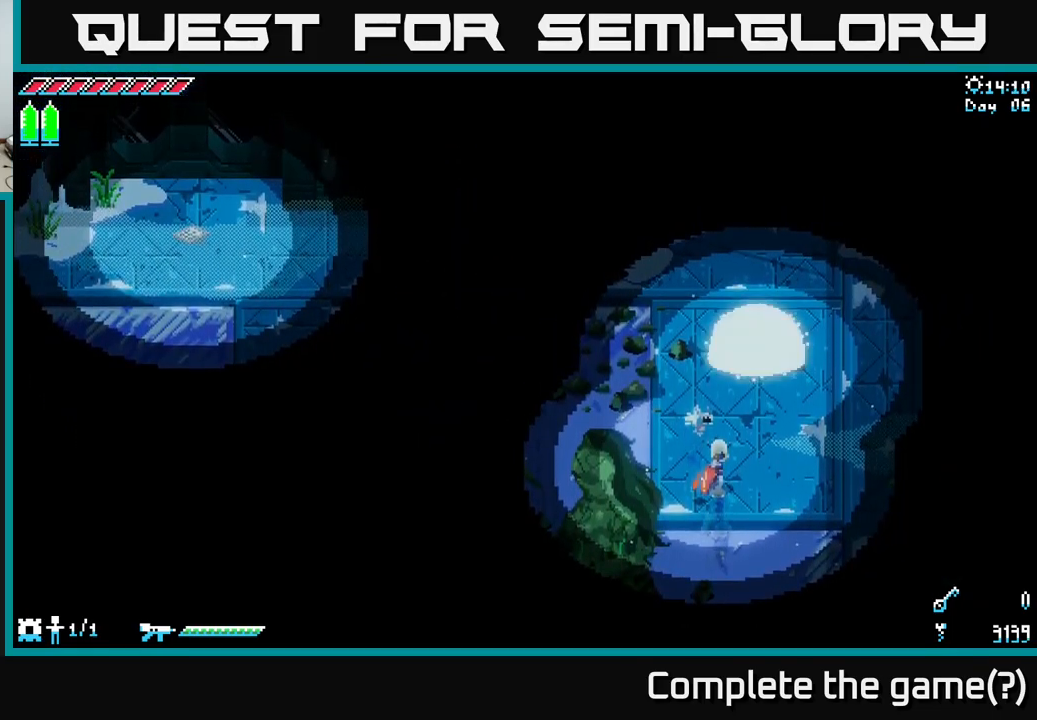
{"buttons": [], "left_stick": "up", "right_stick": "center", "events": [[67, "left_stick", "up"]]}
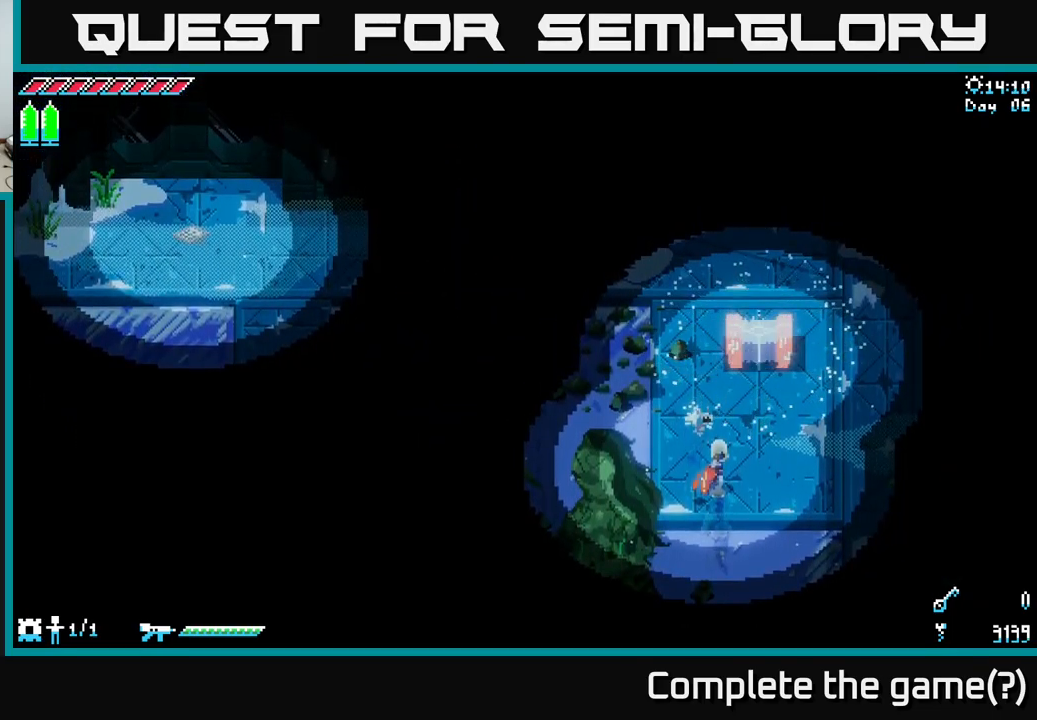
{"buttons": ["X"], "left_stick": "up", "right_stick": "center", "events": [[84, "X", "down"]]}
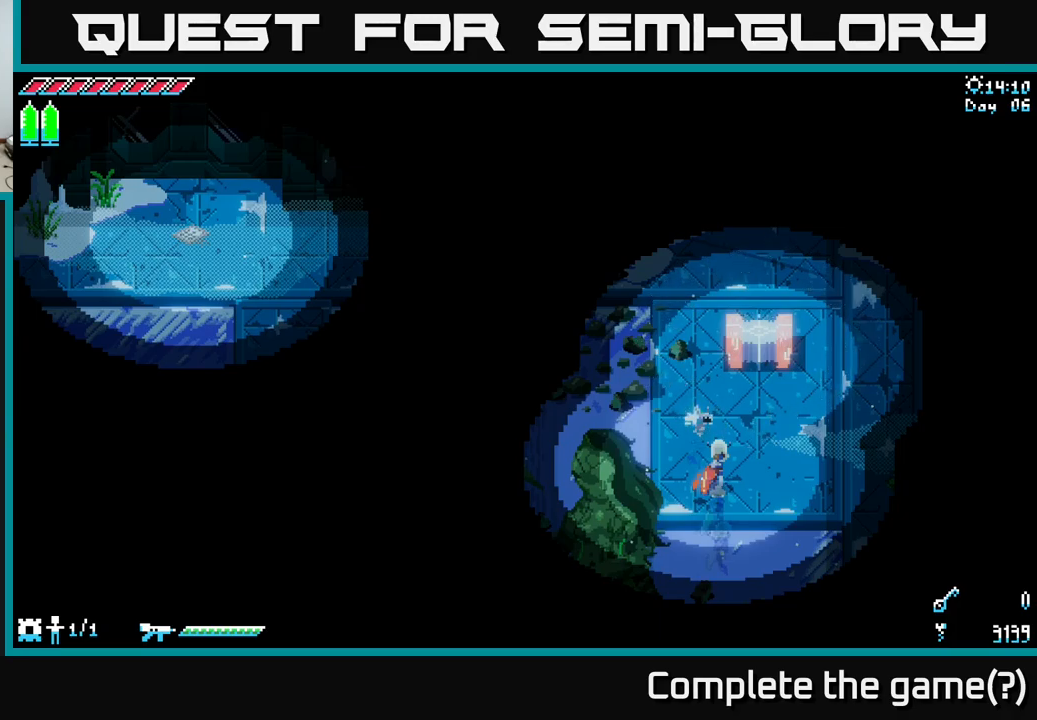
{"buttons": ["X"], "left_stick": "up-right", "right_stick": "center", "events": [[417, "left_stick", "up-right"]]}
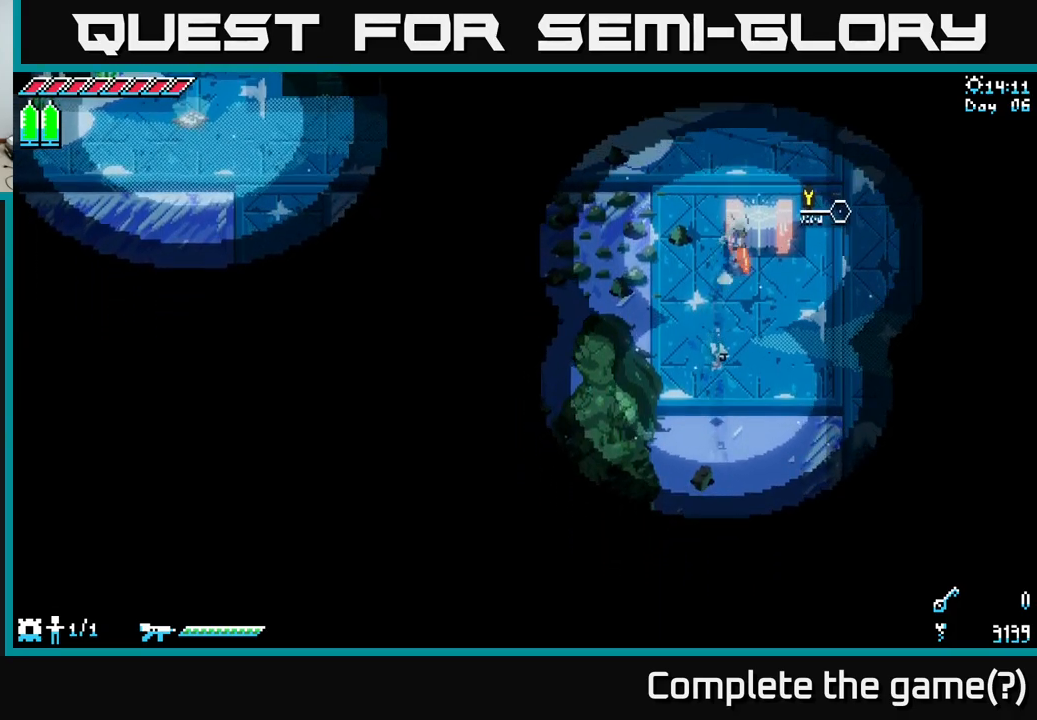
{"buttons": [], "left_stick": "center", "right_stick": "center", "events": [[34, "X", "up"], [150, "left_stick", "center"], [184, "Y", "down"], [284, "Y", "up"]]}